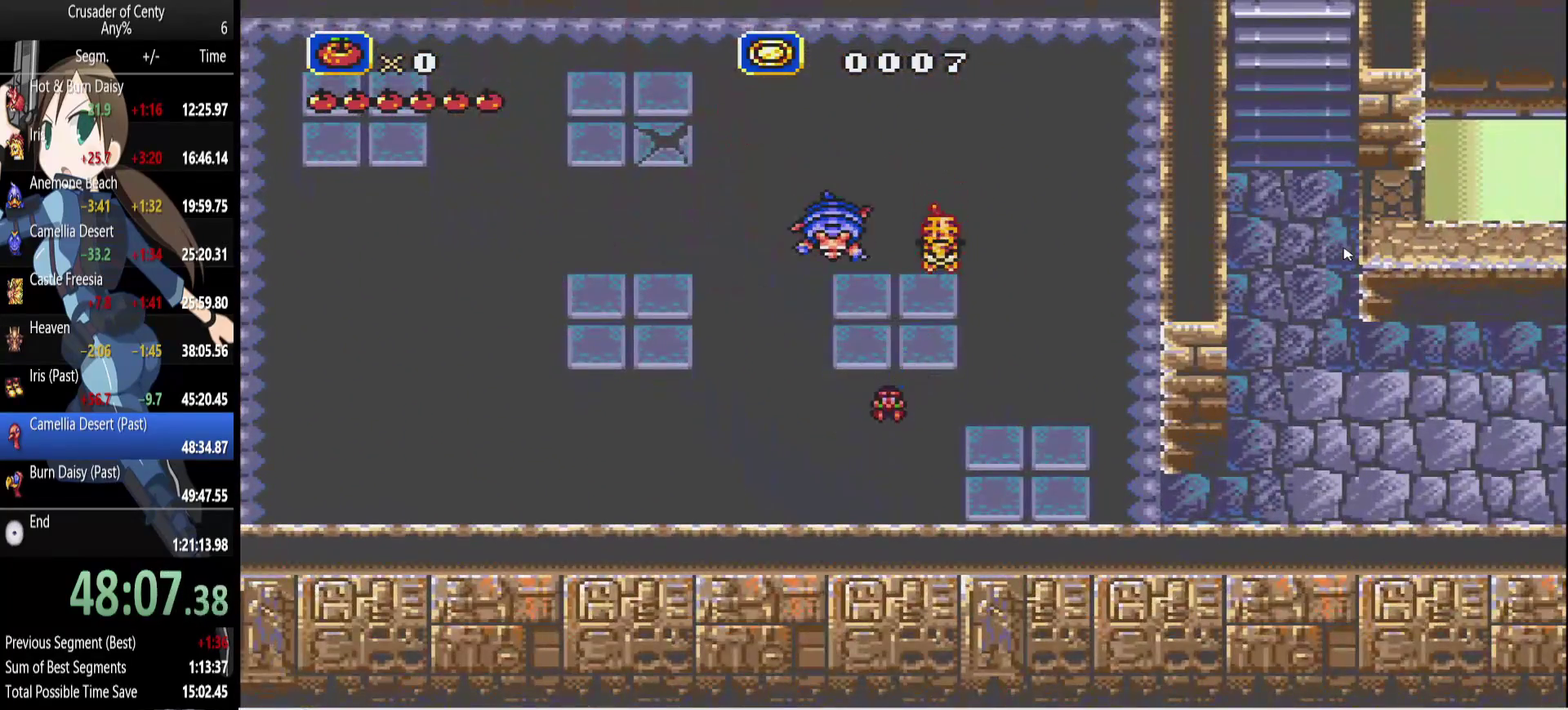
Gameplay with a controller (Xbox layout); each line is a JSON object with the inputs held at the frame after it. "events" lists button and stick changes between this image and that frame as [ms after this image, input, new state], when the widget could be followed in between. Not read: L1 L2 L3 R1 R2 R3.
{"buttons": [], "events": []}
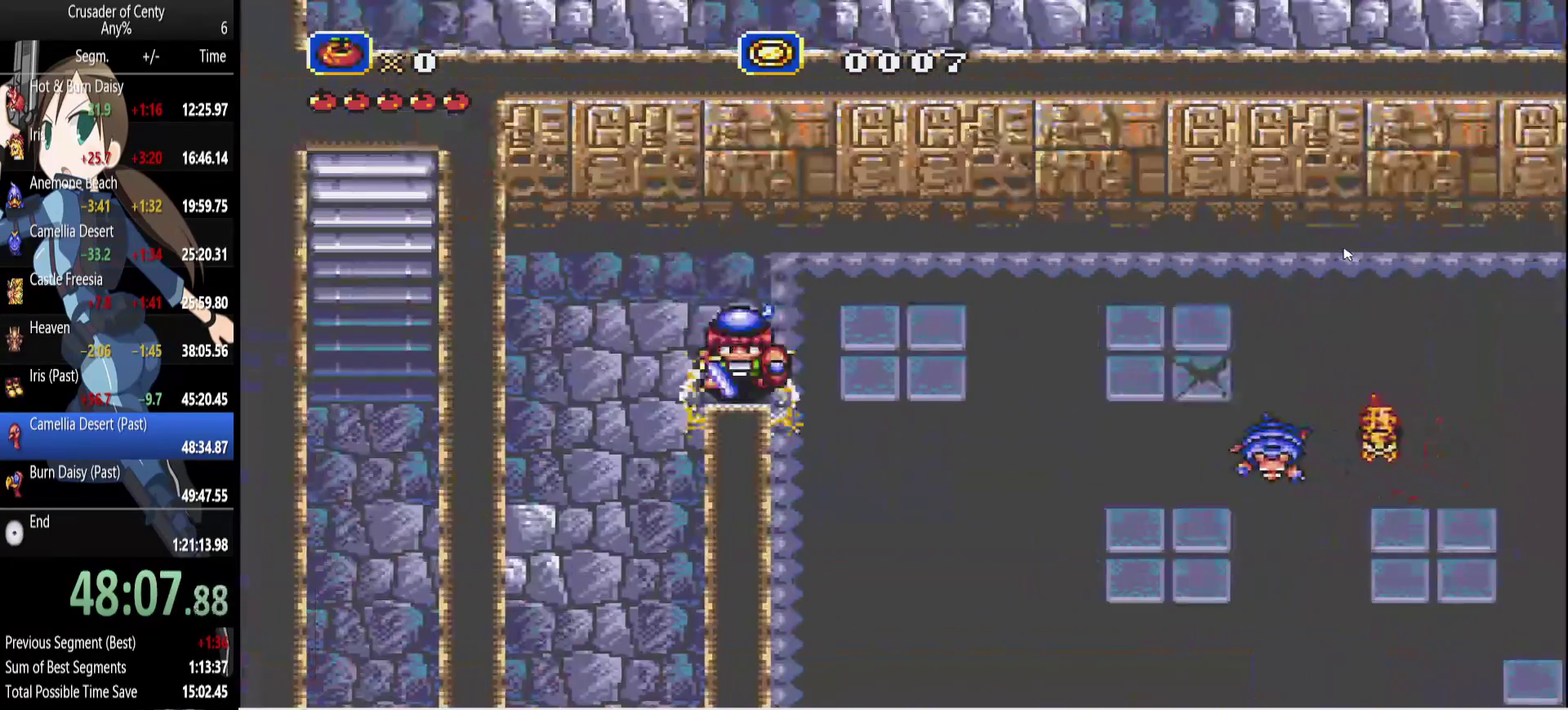
{"buttons": ["B", "DPAD_UP", "DPAD_RIGHT"], "events": [[50, "DPAD_RIGHT", "down"], [133, "B", "down"], [283, "DPAD_UP", "down"]]}
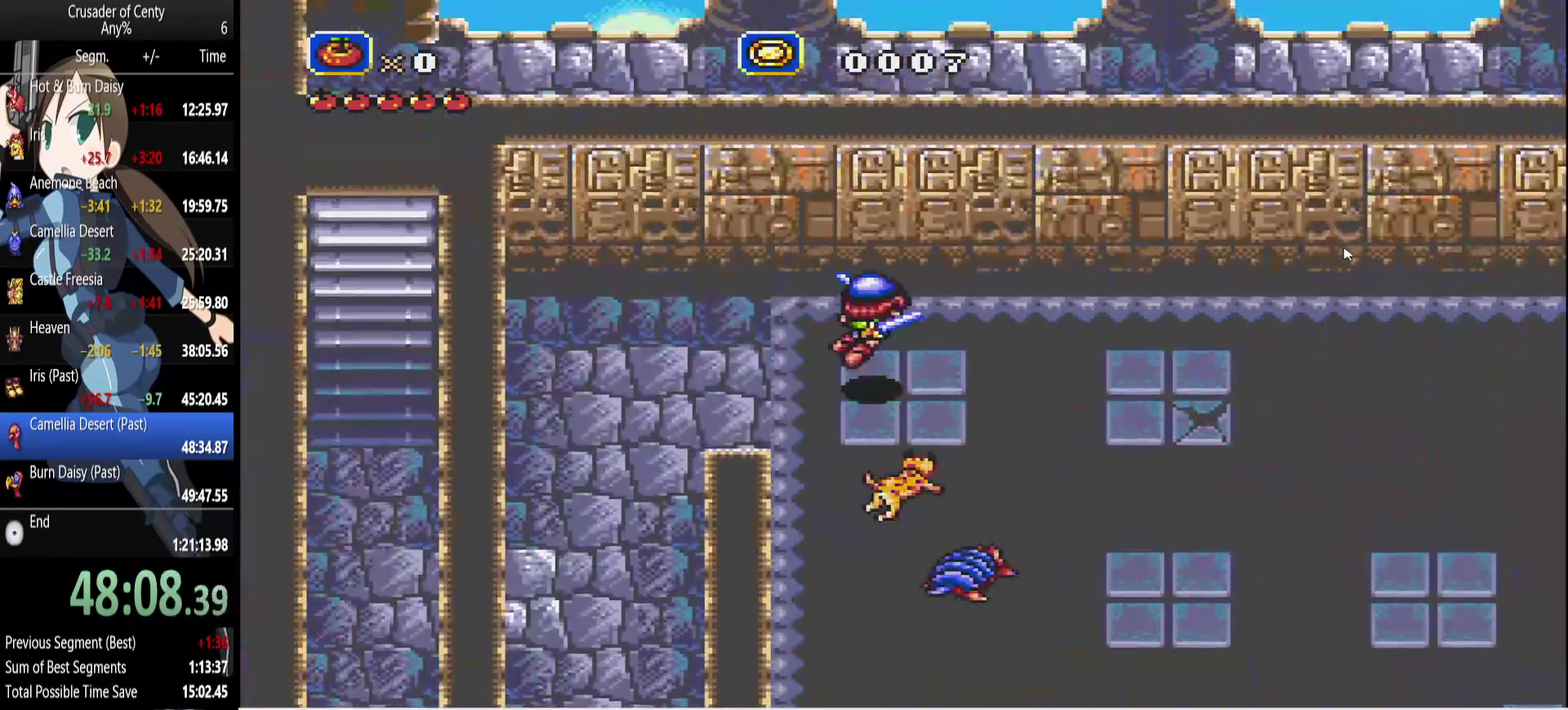
{"buttons": [], "events": [[17, "DPAD_UP", "up"], [117, "B", "up"], [300, "DPAD_RIGHT", "up"]]}
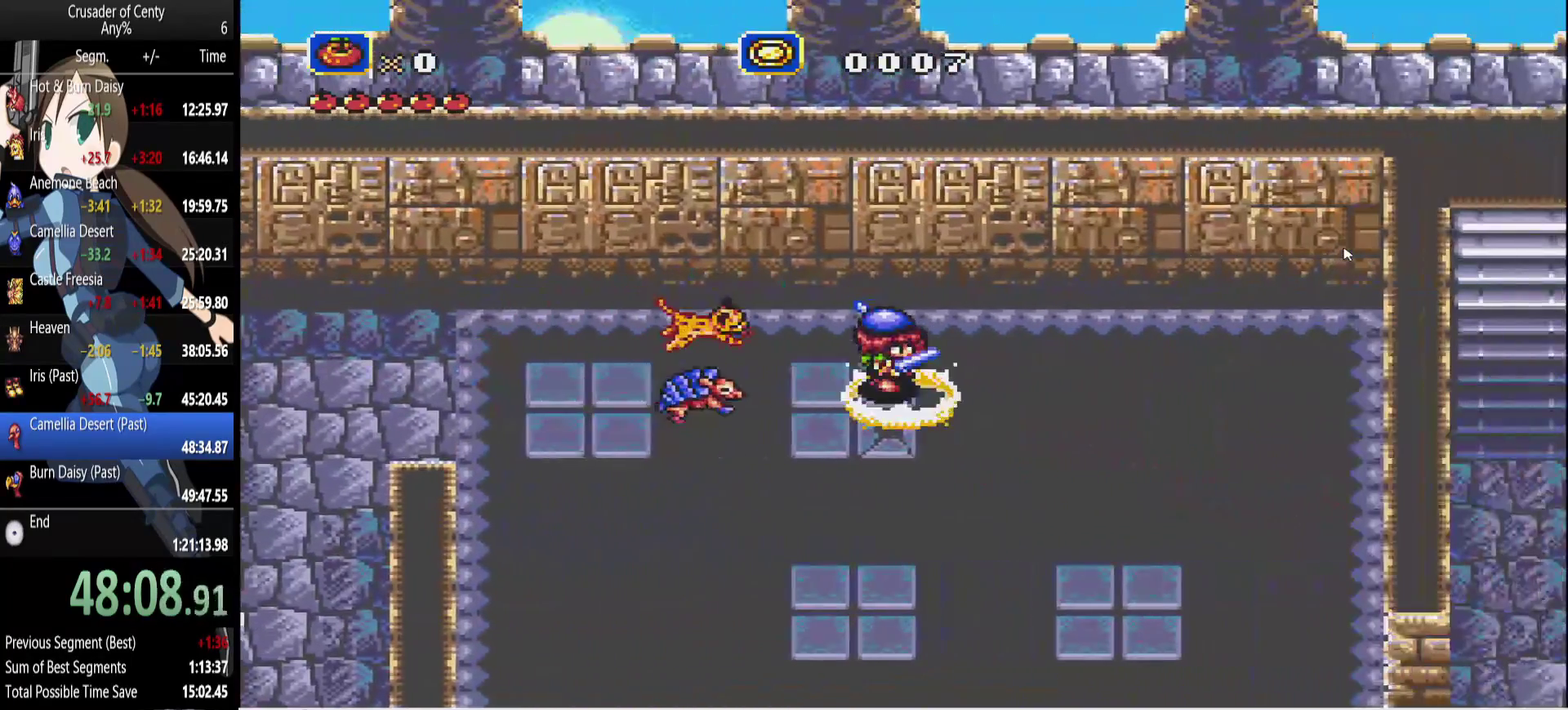
{"buttons": ["B", "DPAD_DOWN", "DPAD_RIGHT"], "events": [[33, "DPAD_LEFT", "down"], [117, "DPAD_LEFT", "up"], [317, "DPAD_RIGHT", "down"], [367, "B", "down"], [367, "DPAD_DOWN", "down"]]}
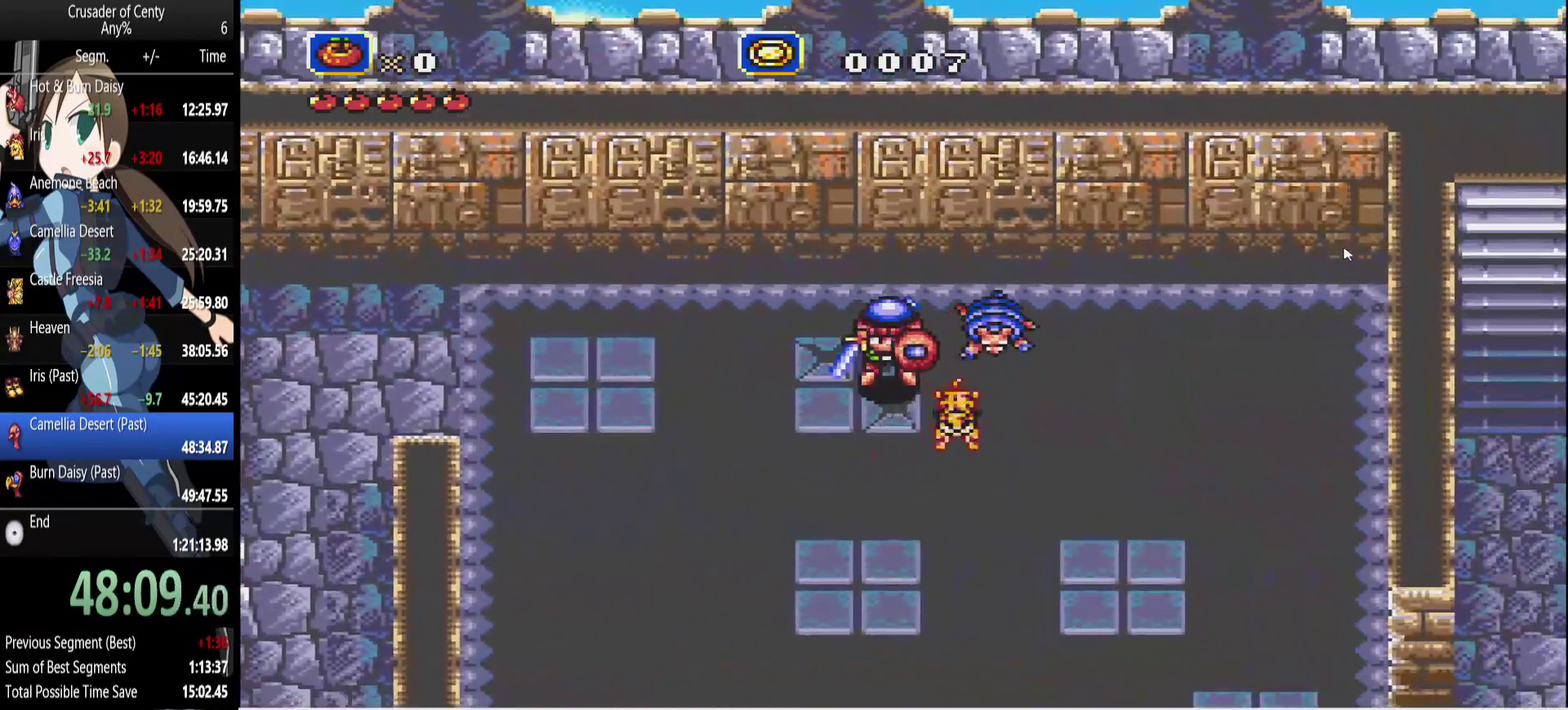
{"buttons": [], "events": [[283, "B", "up"], [333, "DPAD_DOWN", "up"], [333, "DPAD_RIGHT", "up"]]}
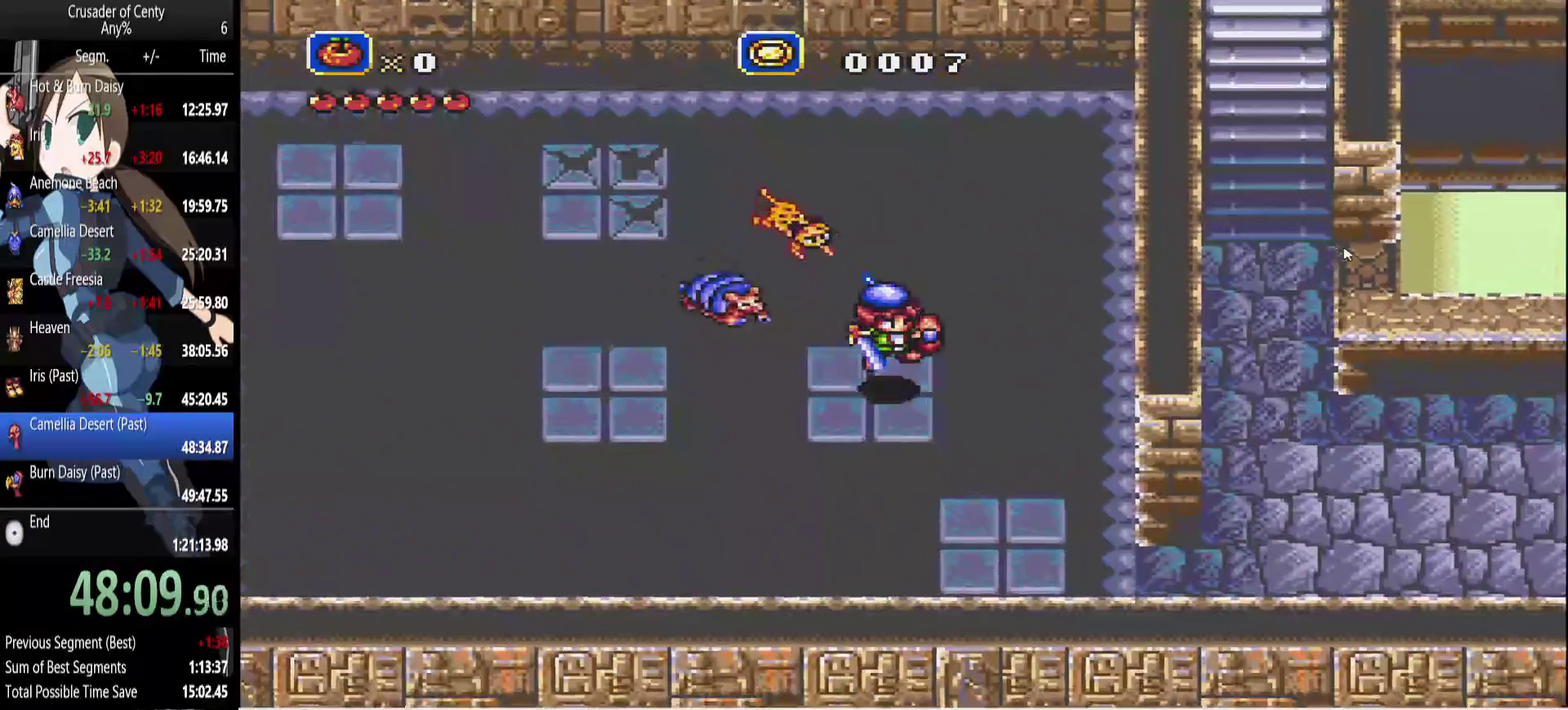
{"buttons": ["B", "DPAD_DOWN", "DPAD_RIGHT"], "events": [[433, "B", "down"], [433, "DPAD_DOWN", "down"], [483, "DPAD_RIGHT", "down"]]}
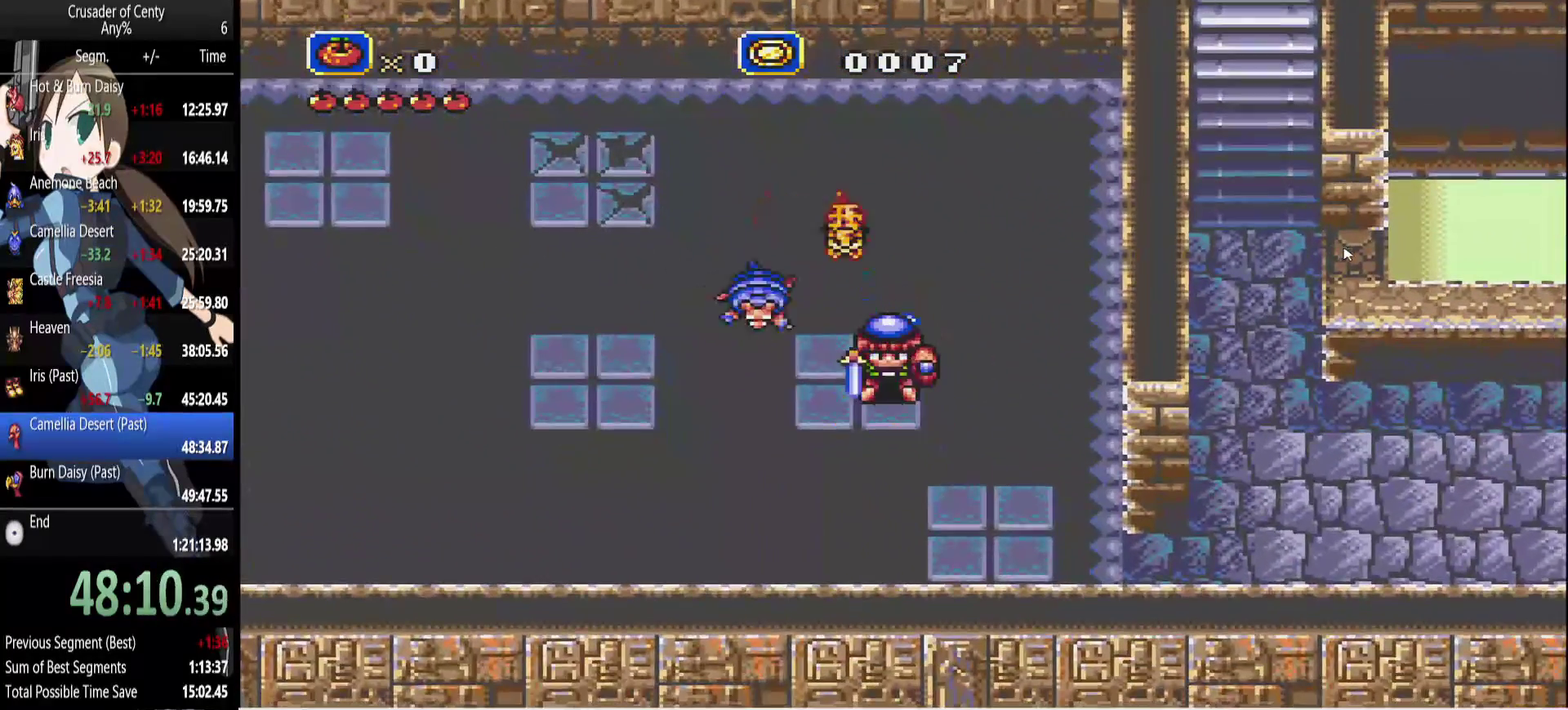
{"buttons": ["B", "DPAD_RIGHT"], "events": [[500, "DPAD_DOWN", "up"]]}
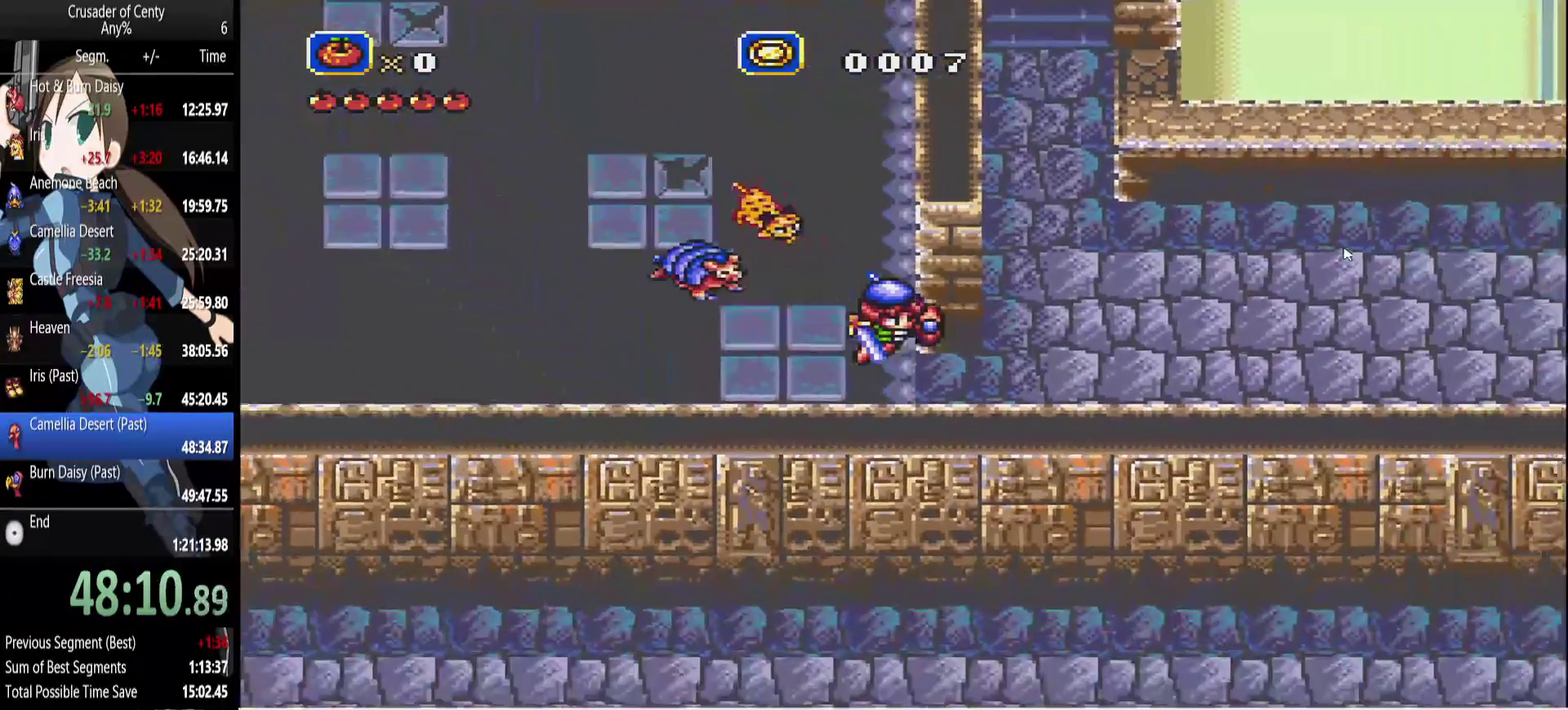
{"buttons": ["DPAD_LEFT"], "events": [[50, "B", "up"], [183, "DPAD_UP", "down"], [283, "DPAD_RIGHT", "up"], [367, "DPAD_UP", "up"], [417, "DPAD_LEFT", "down"]]}
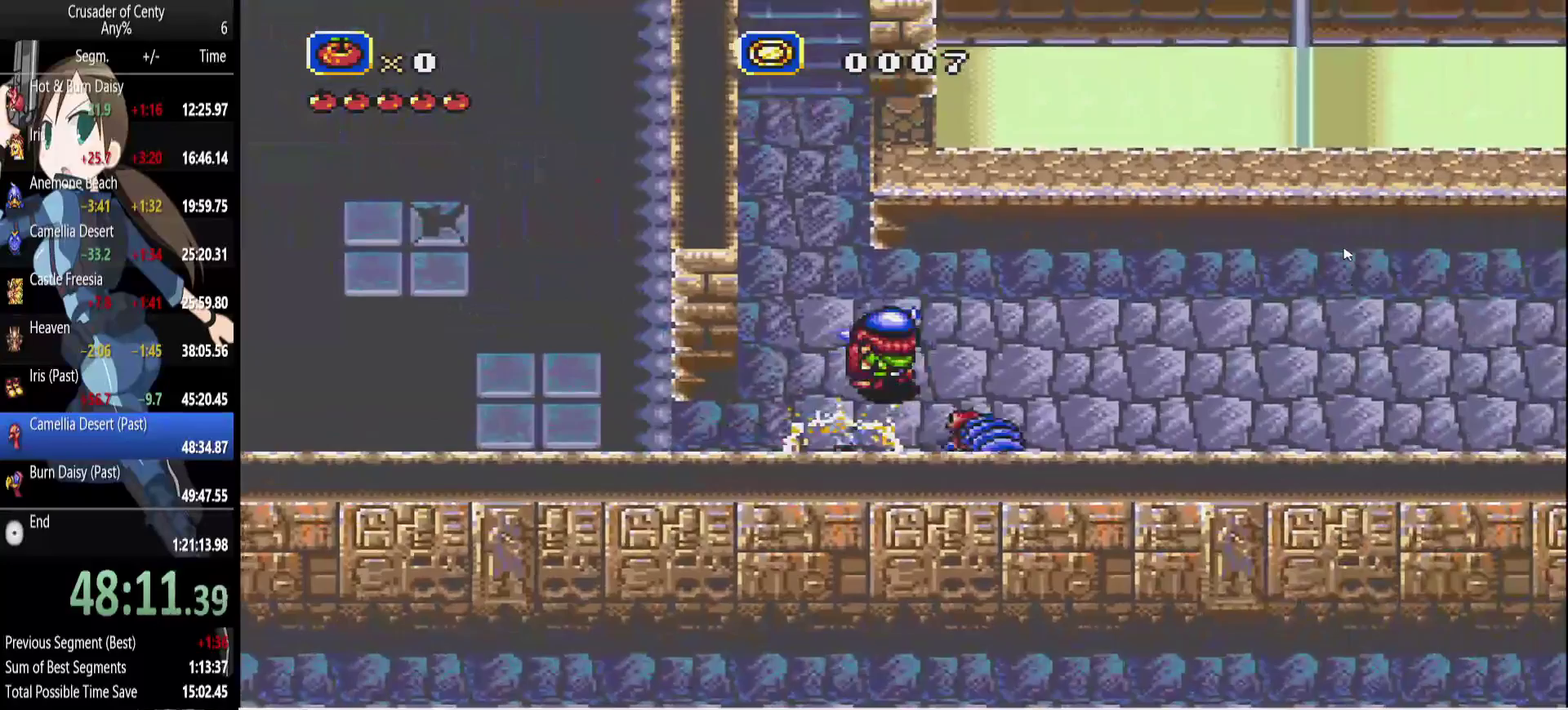
{"buttons": ["DPAD_RIGHT"], "events": [[17, "DPAD_RIGHT", "down"], [67, "DPAD_LEFT", "up"], [250, "DPAD_RIGHT", "up"], [300, "DPAD_RIGHT", "down"]]}
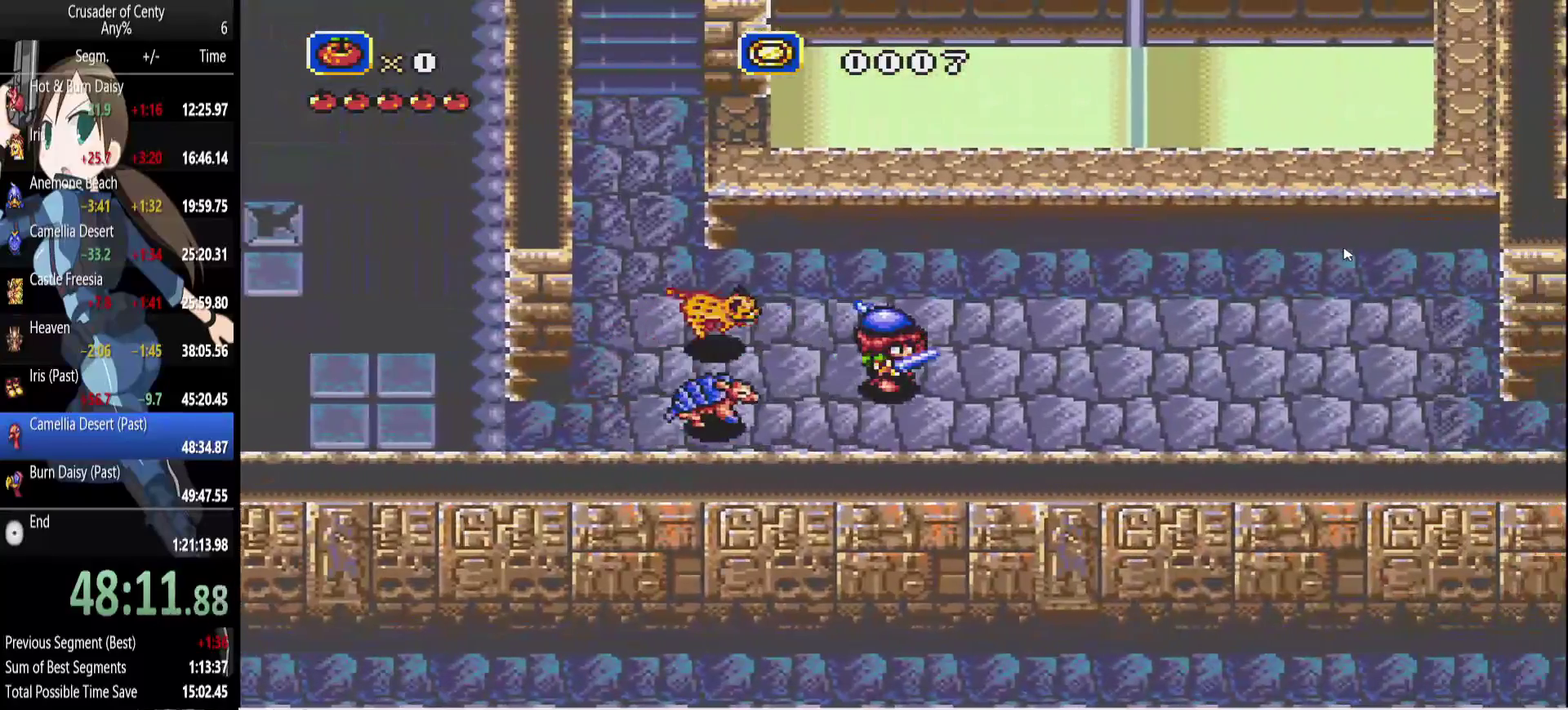
{"buttons": ["DPAD_RIGHT"], "events": [[267, "DPAD_DOWN", "down"], [500, "DPAD_DOWN", "up"]]}
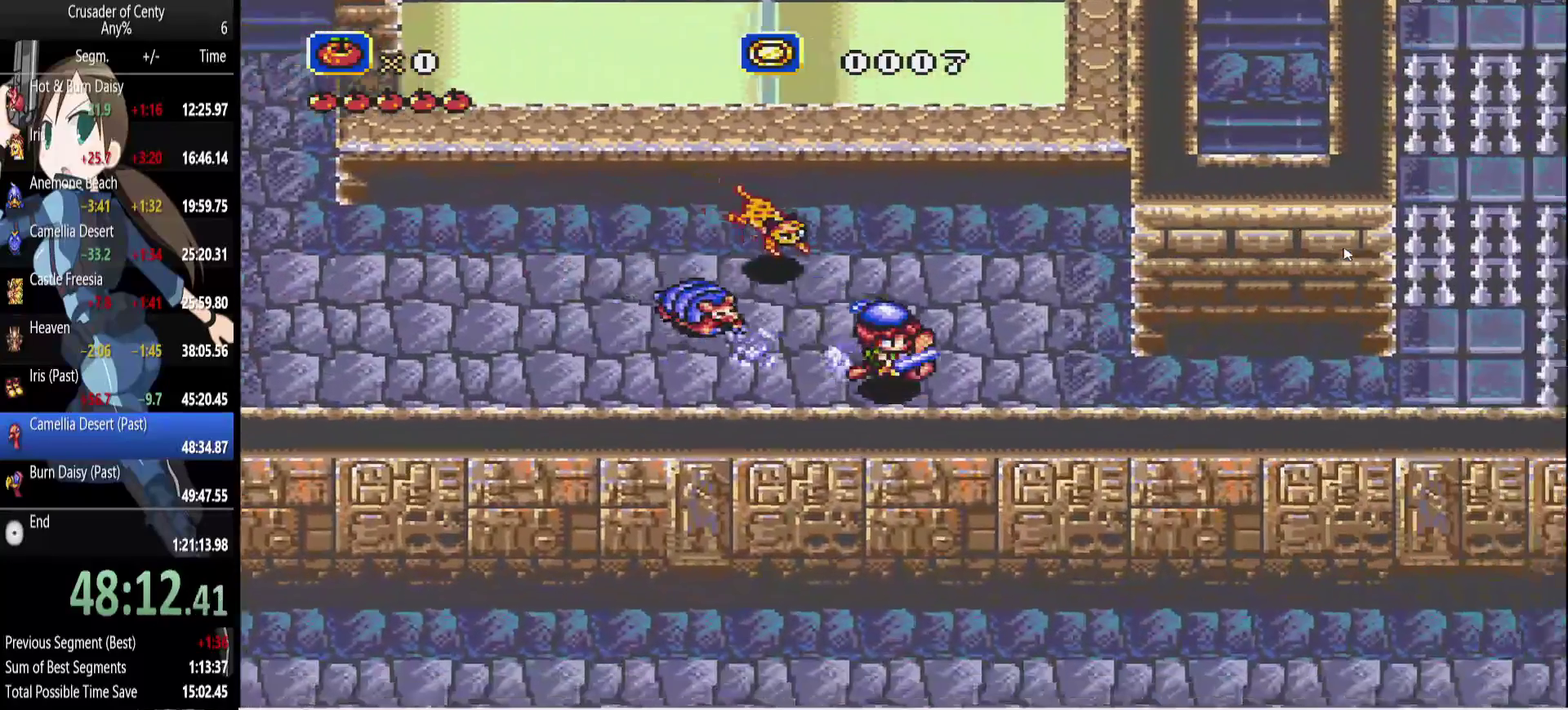
{"buttons": ["DPAD_RIGHT"], "events": [[283, "DPAD_RIGHT", "up"], [367, "DPAD_RIGHT", "down"]]}
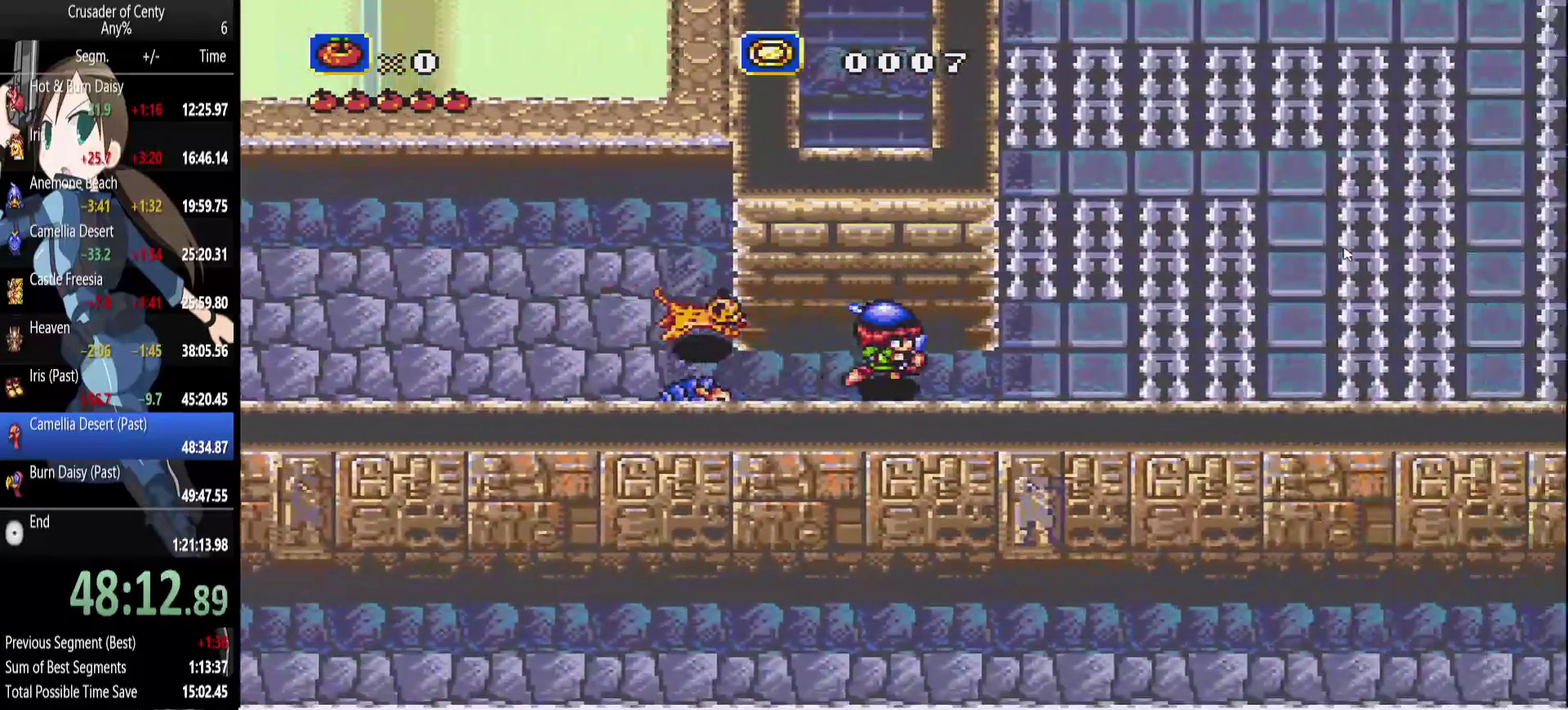
{"buttons": ["B", "DPAD_RIGHT"], "events": [[250, "B", "down"]]}
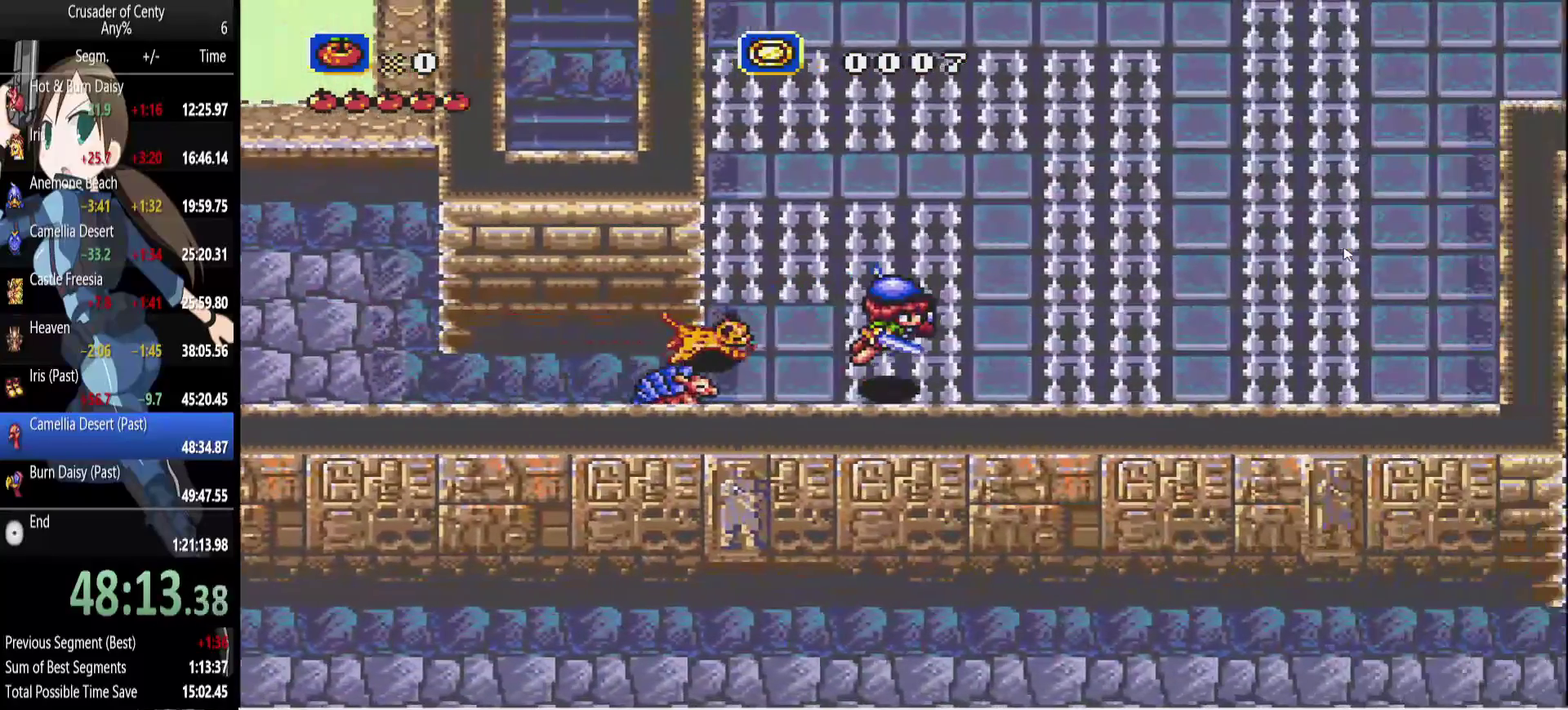
{"buttons": ["B", "DPAD_RIGHT"], "events": []}
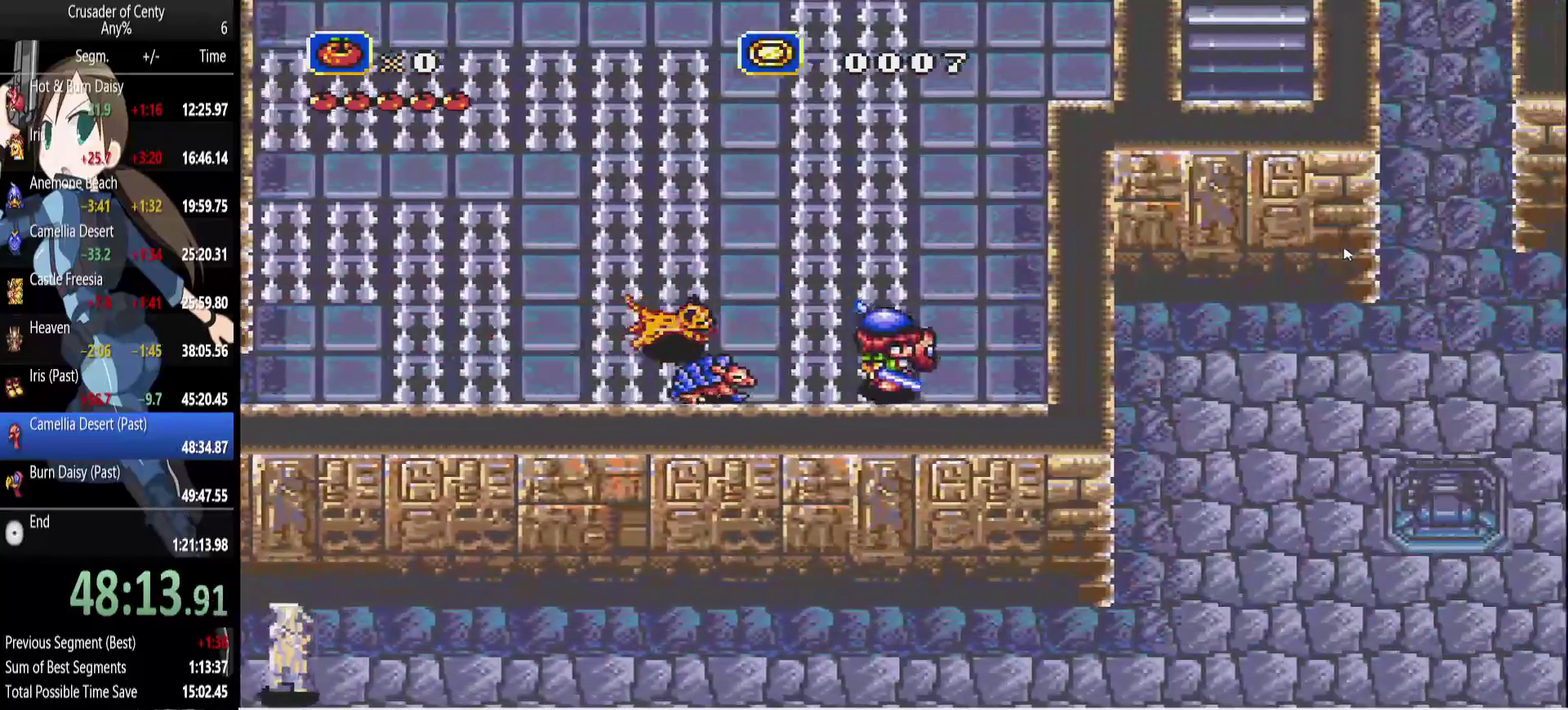
{"buttons": ["DPAD_UP"], "events": [[133, "B", "up"], [133, "DPAD_UP", "down"], [233, "DPAD_RIGHT", "up"]]}
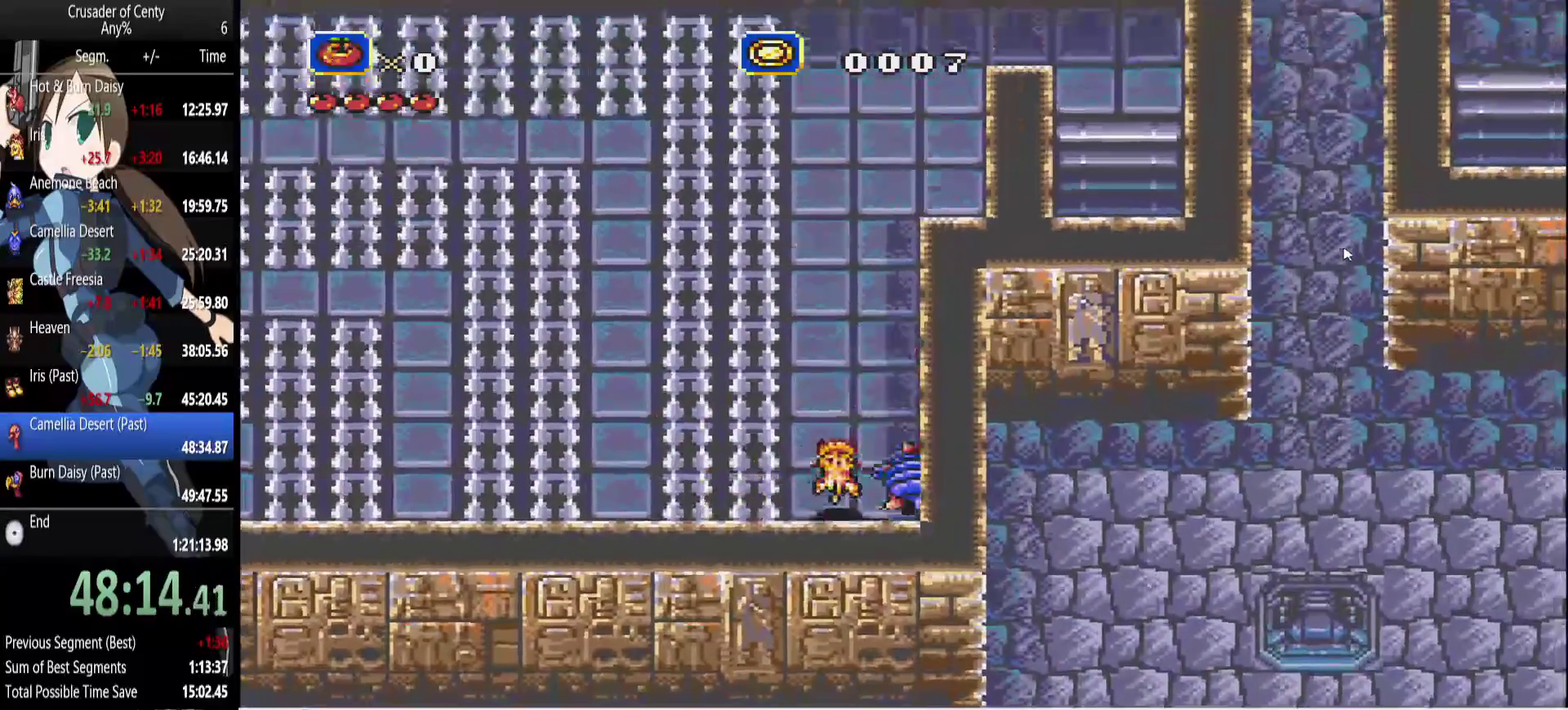
{"buttons": ["DPAD_RIGHT"], "events": [[200, "DPAD_RIGHT", "down"], [483, "DPAD_UP", "up"]]}
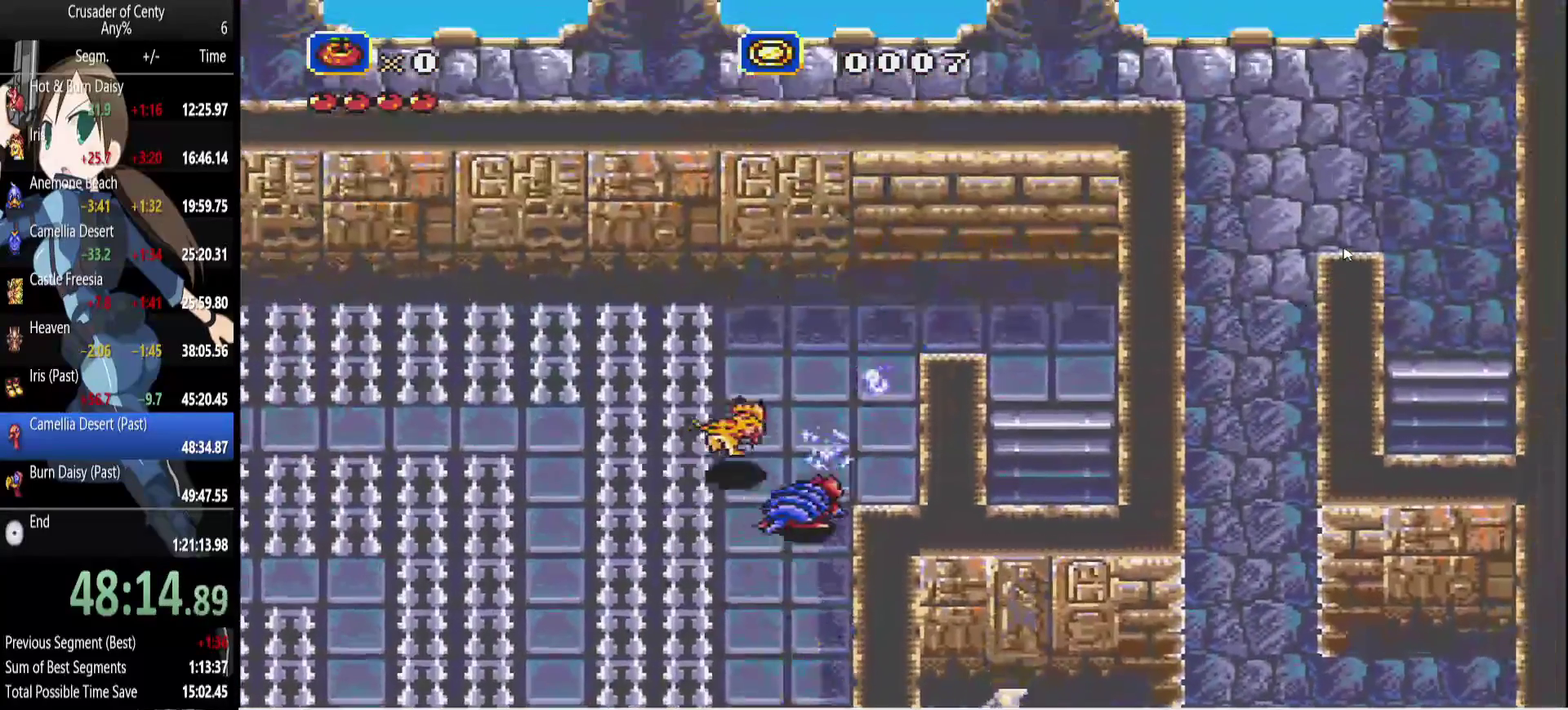
{"buttons": ["DPAD_DOWN"], "events": [[167, "DPAD_DOWN", "down"], [450, "DPAD_RIGHT", "up"]]}
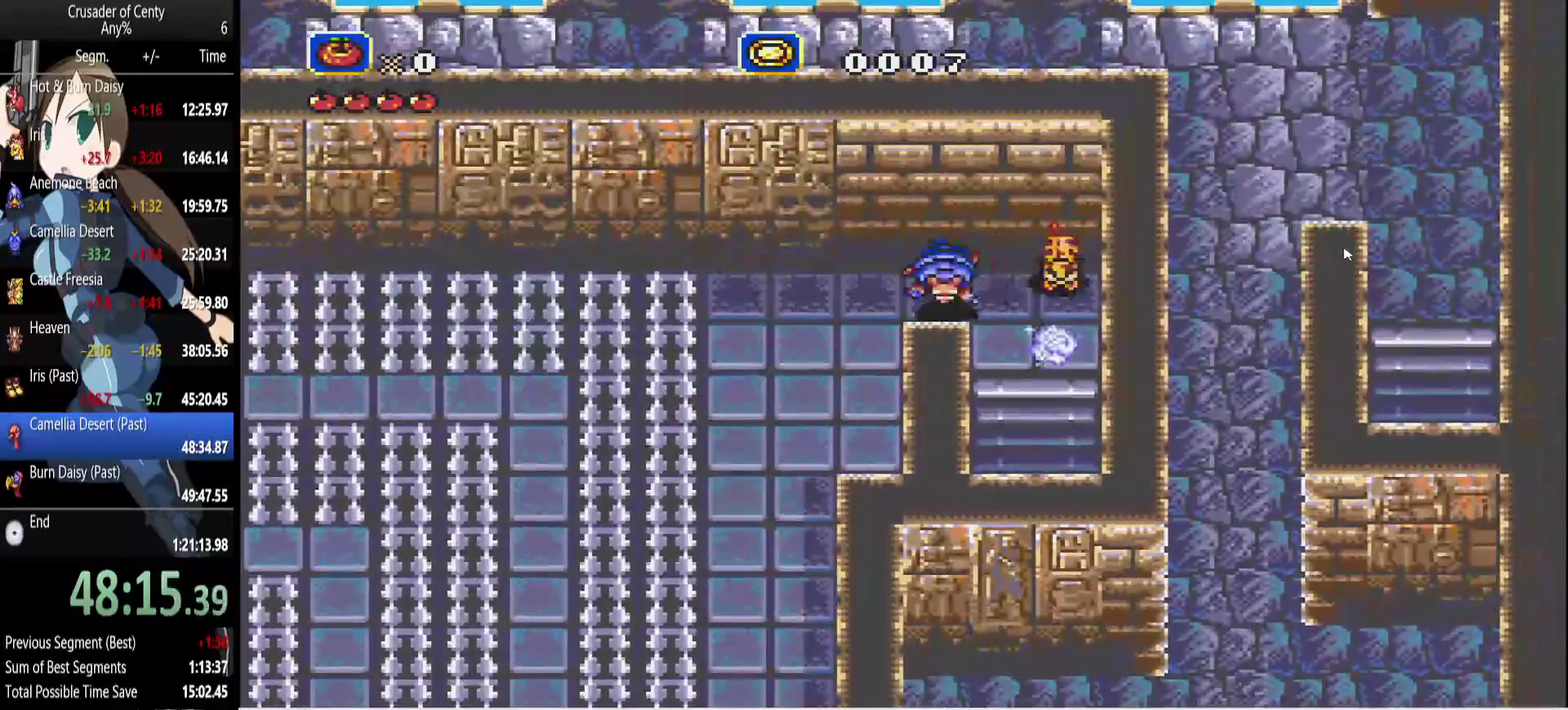
{"buttons": ["DPAD_DOWN"], "events": []}
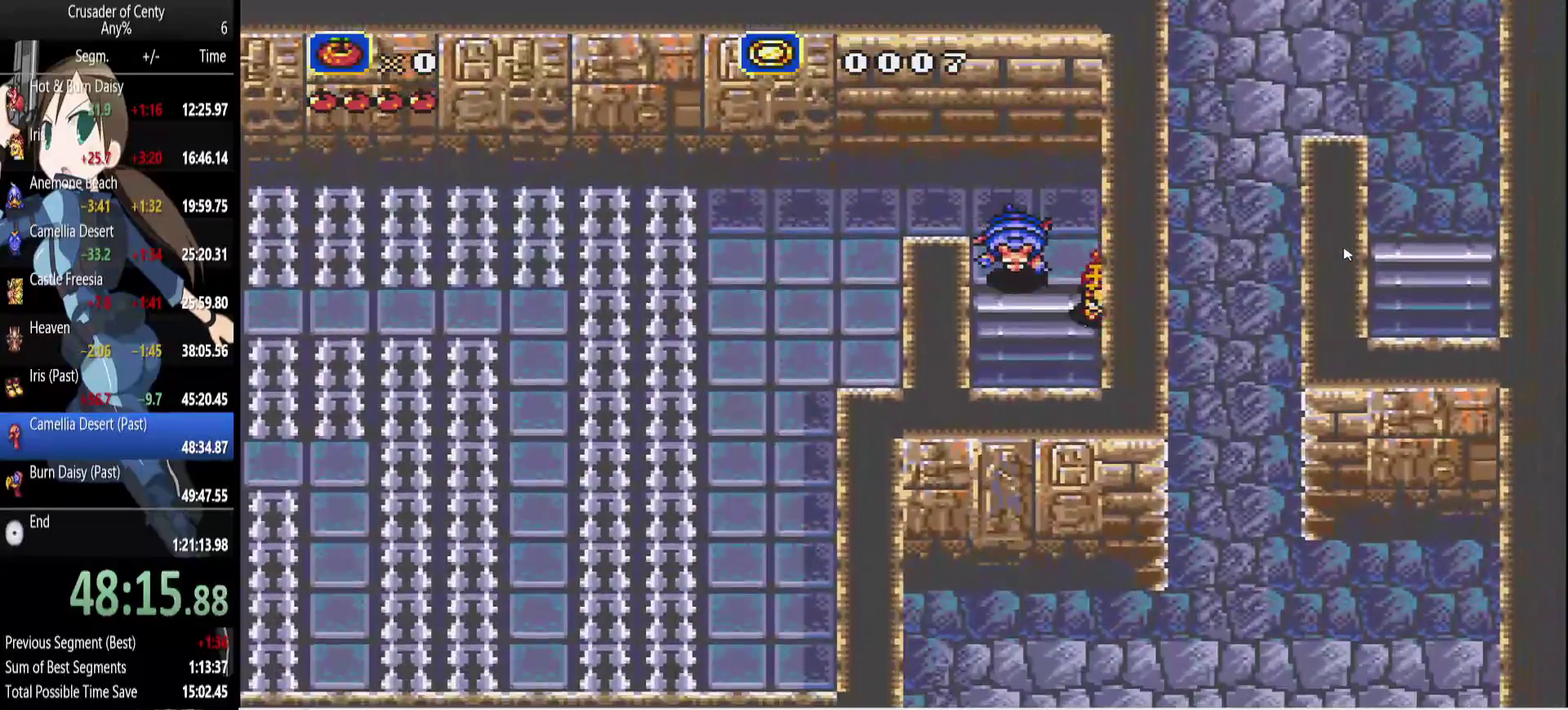
{"buttons": ["DPAD_DOWN"], "events": []}
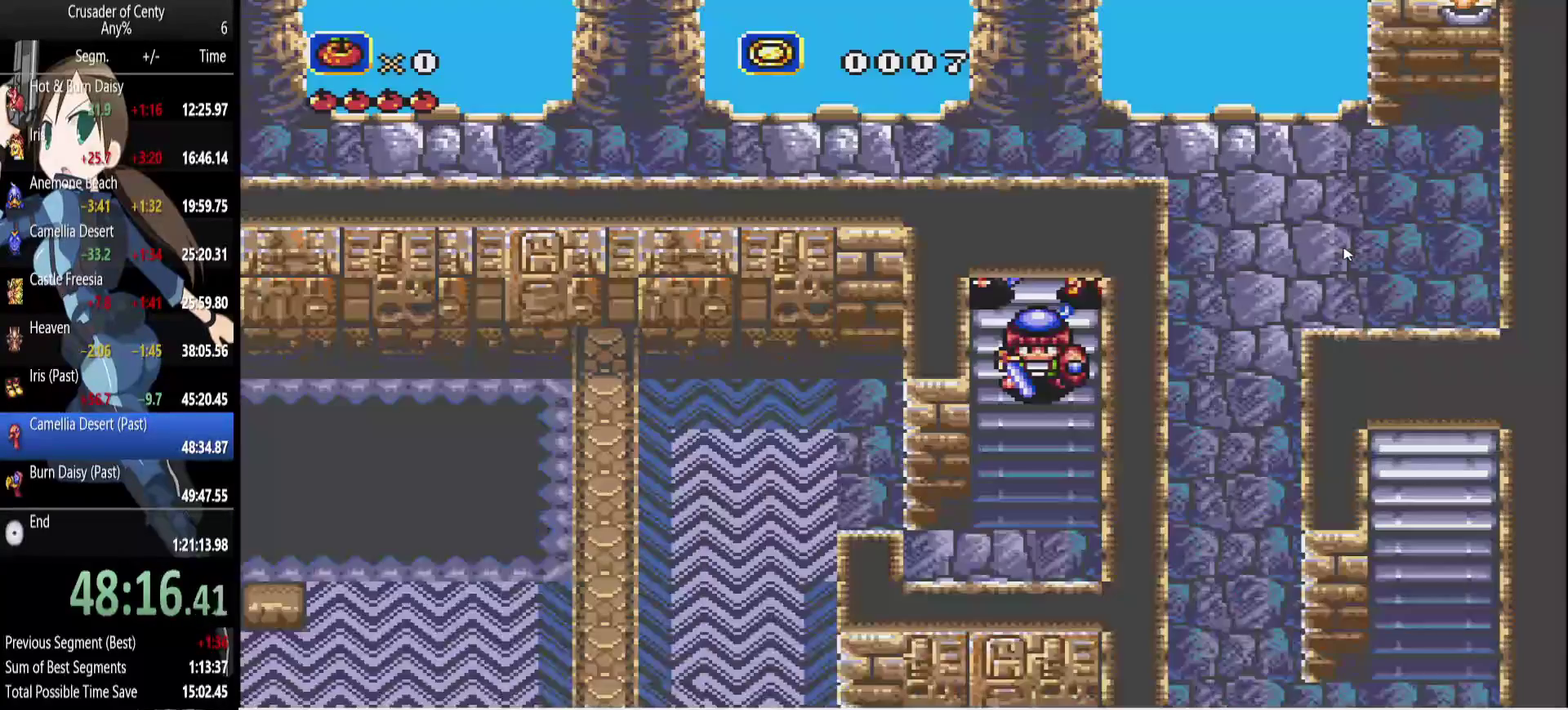
{"buttons": ["DPAD_RIGHT"], "events": [[33, "DPAD_DOWN", "up"], [450, "DPAD_RIGHT", "down"]]}
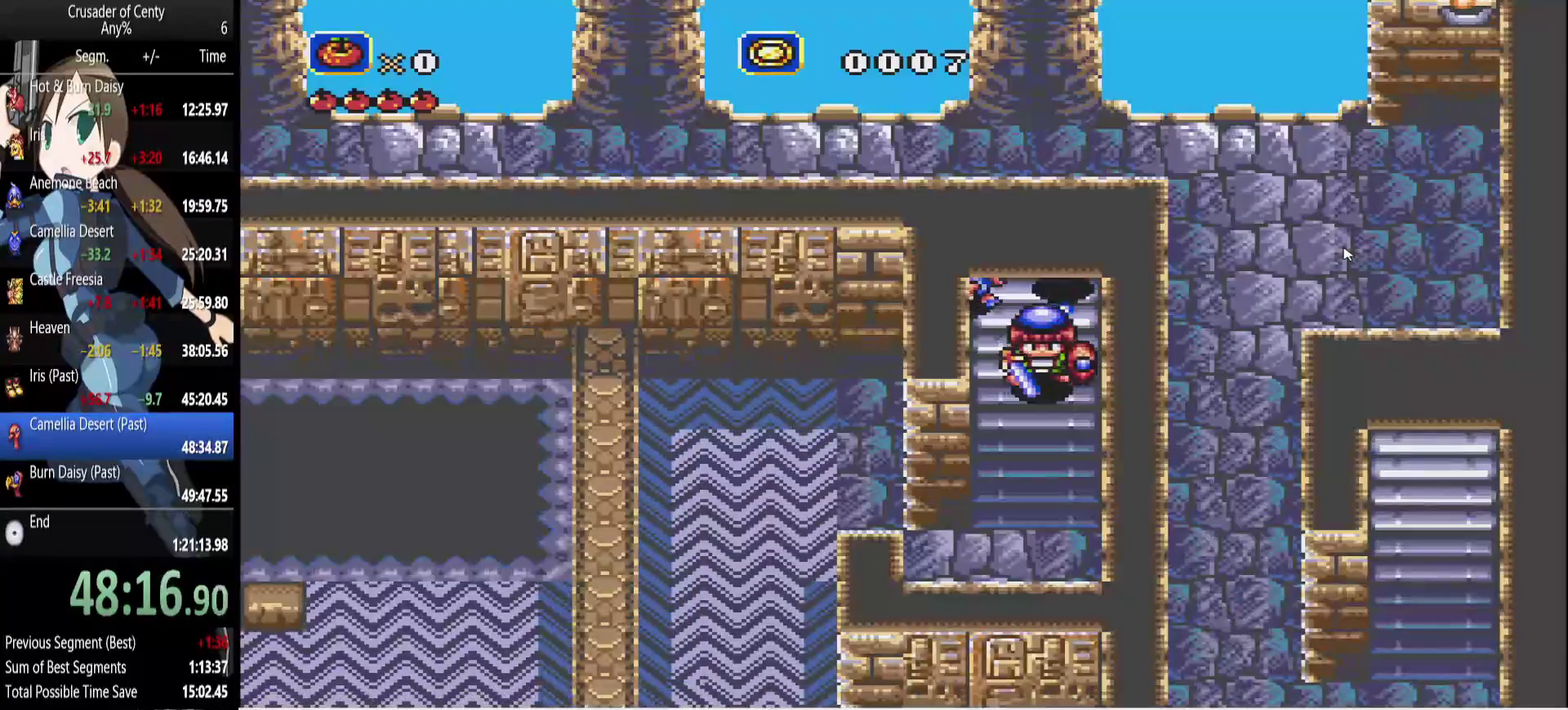
{"buttons": ["DPAD_DOWN"], "events": [[50, "DPAD_DOWN", "down"], [50, "DPAD_RIGHT", "up"]]}
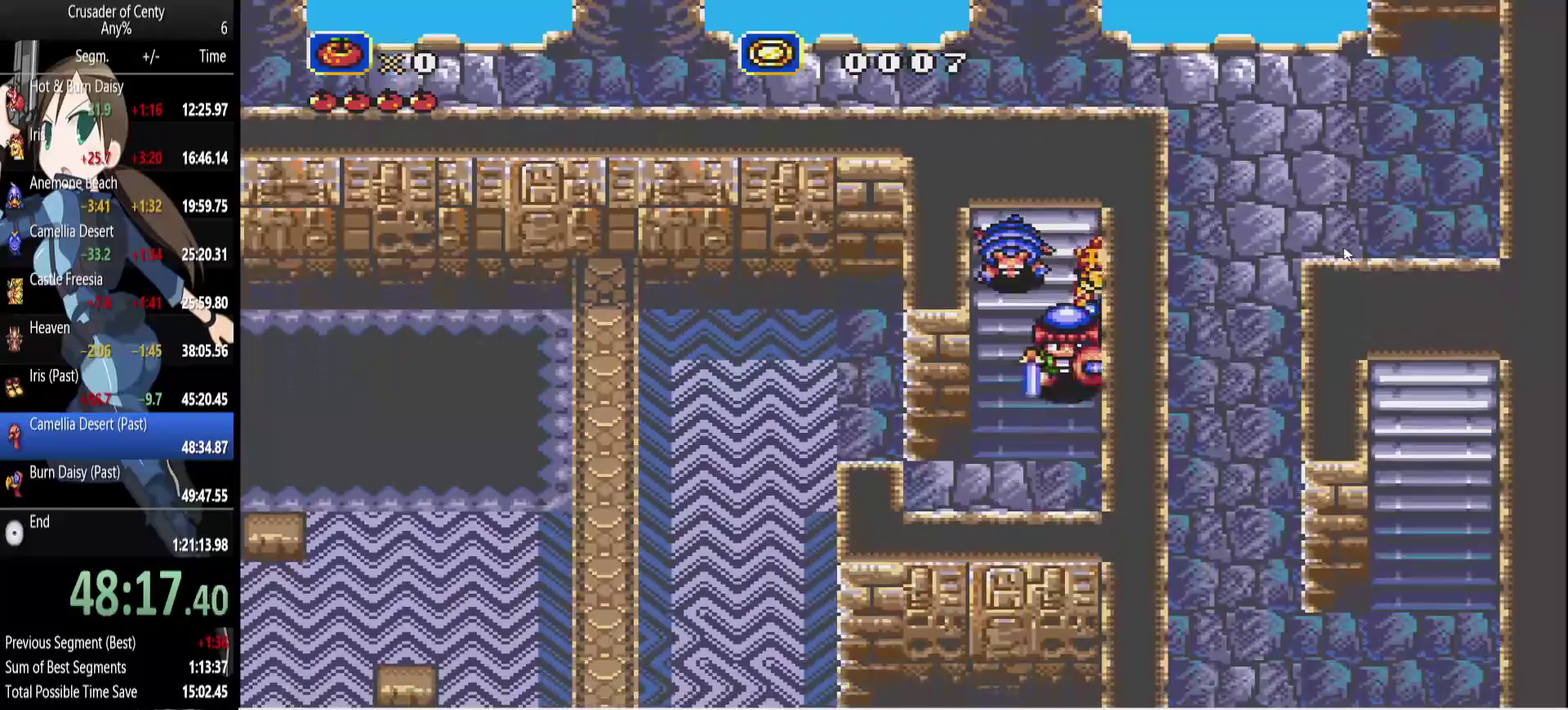
{"buttons": ["DPAD_DOWN", "DPAD_LEFT"], "events": [[100, "DPAD_LEFT", "down"]]}
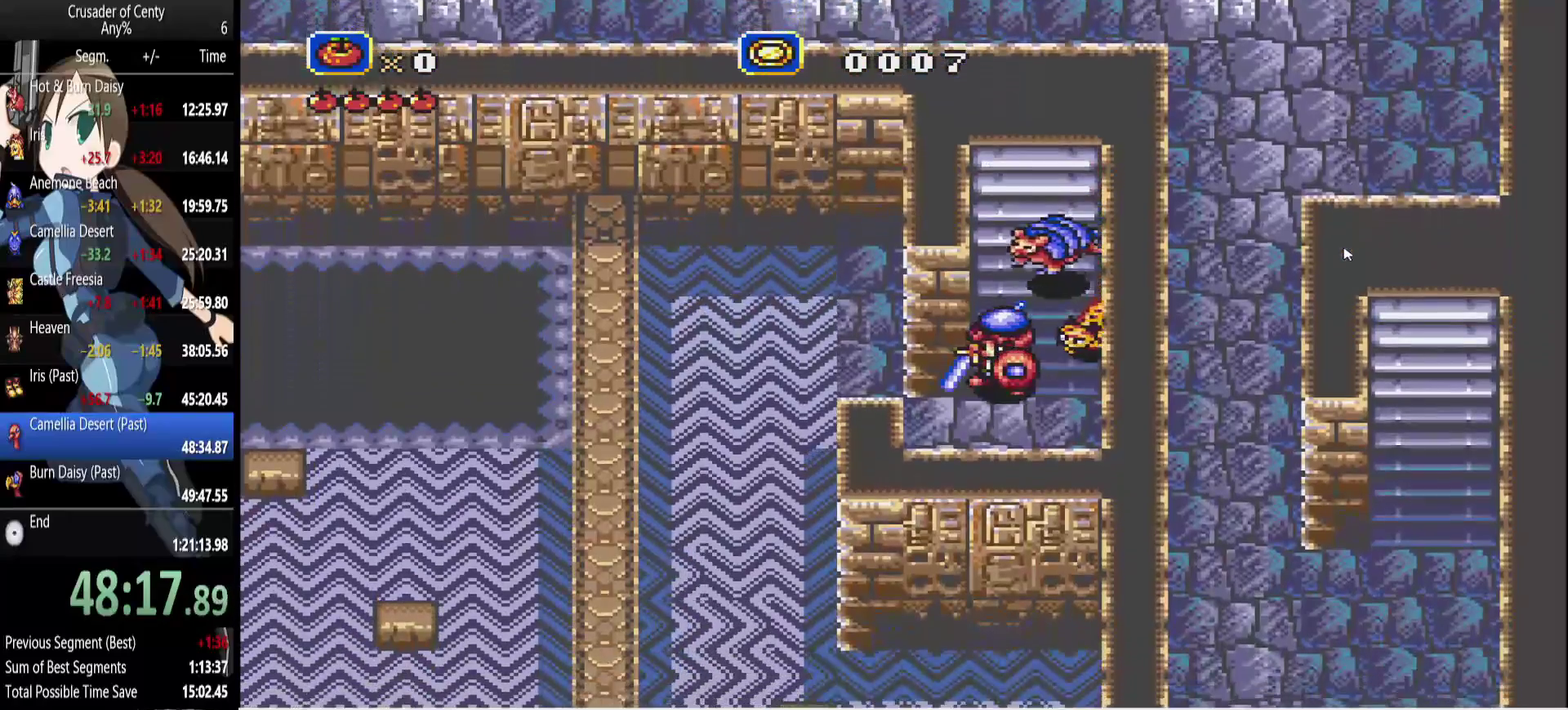
{"buttons": [], "events": [[133, "DPAD_DOWN", "up"], [317, "DPAD_UP", "down"], [350, "DPAD_LEFT", "up"], [400, "DPAD_UP", "up"]]}
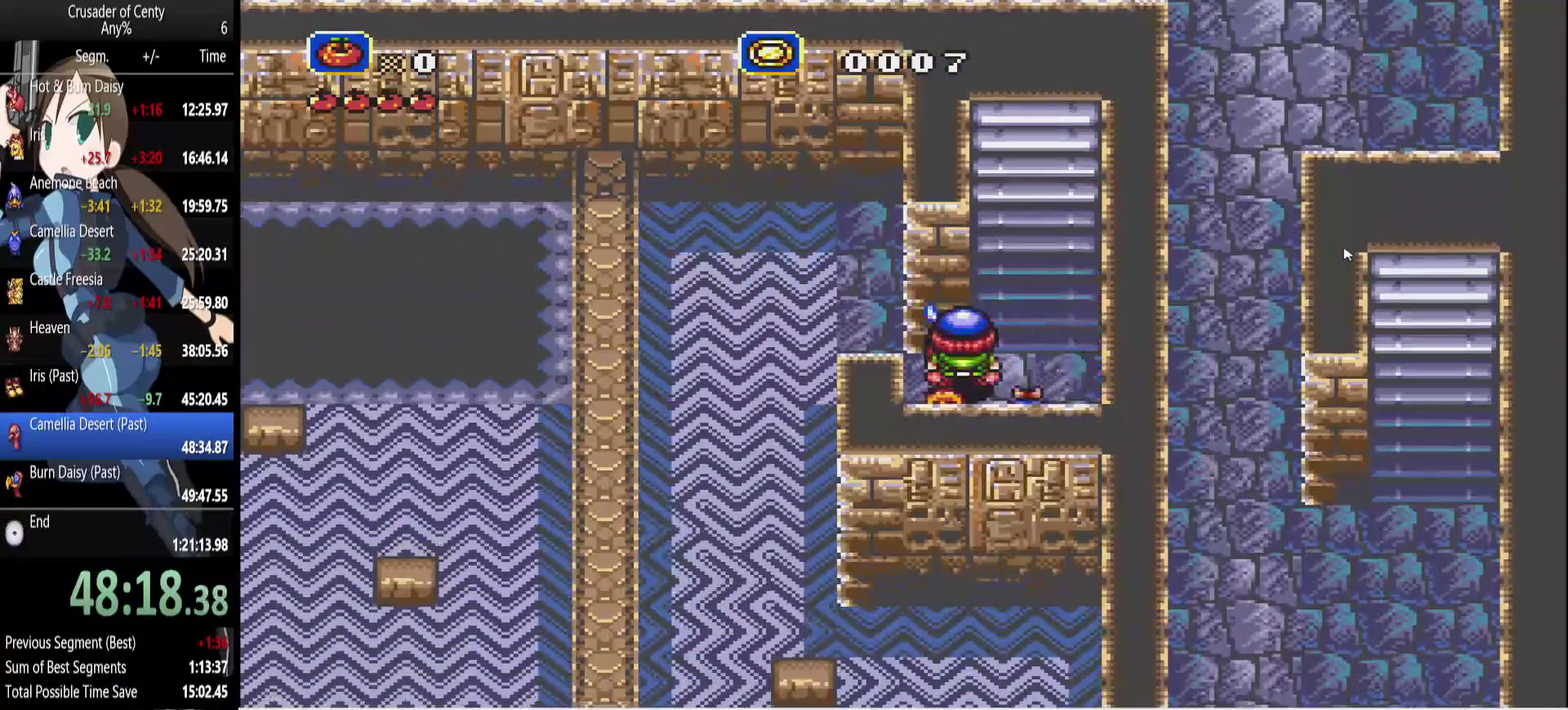
{"buttons": [], "events": [[83, "DPAD_LEFT", "down"], [283, "DPAD_LEFT", "up"]]}
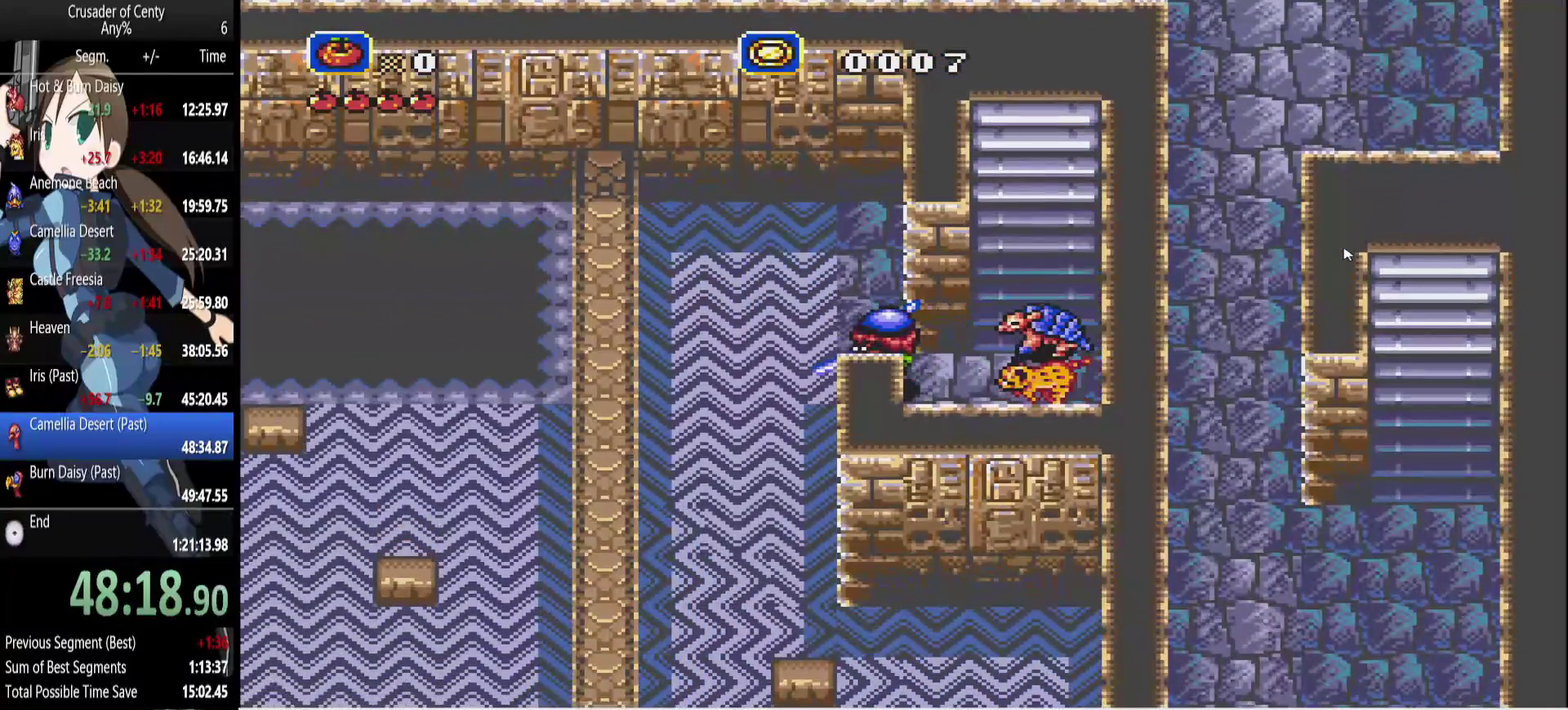
{"buttons": ["B", "DPAD_DOWN", "DPAD_LEFT"], "events": [[67, "B", "down"], [67, "DPAD_LEFT", "down"], [117, "DPAD_DOWN", "down"]]}
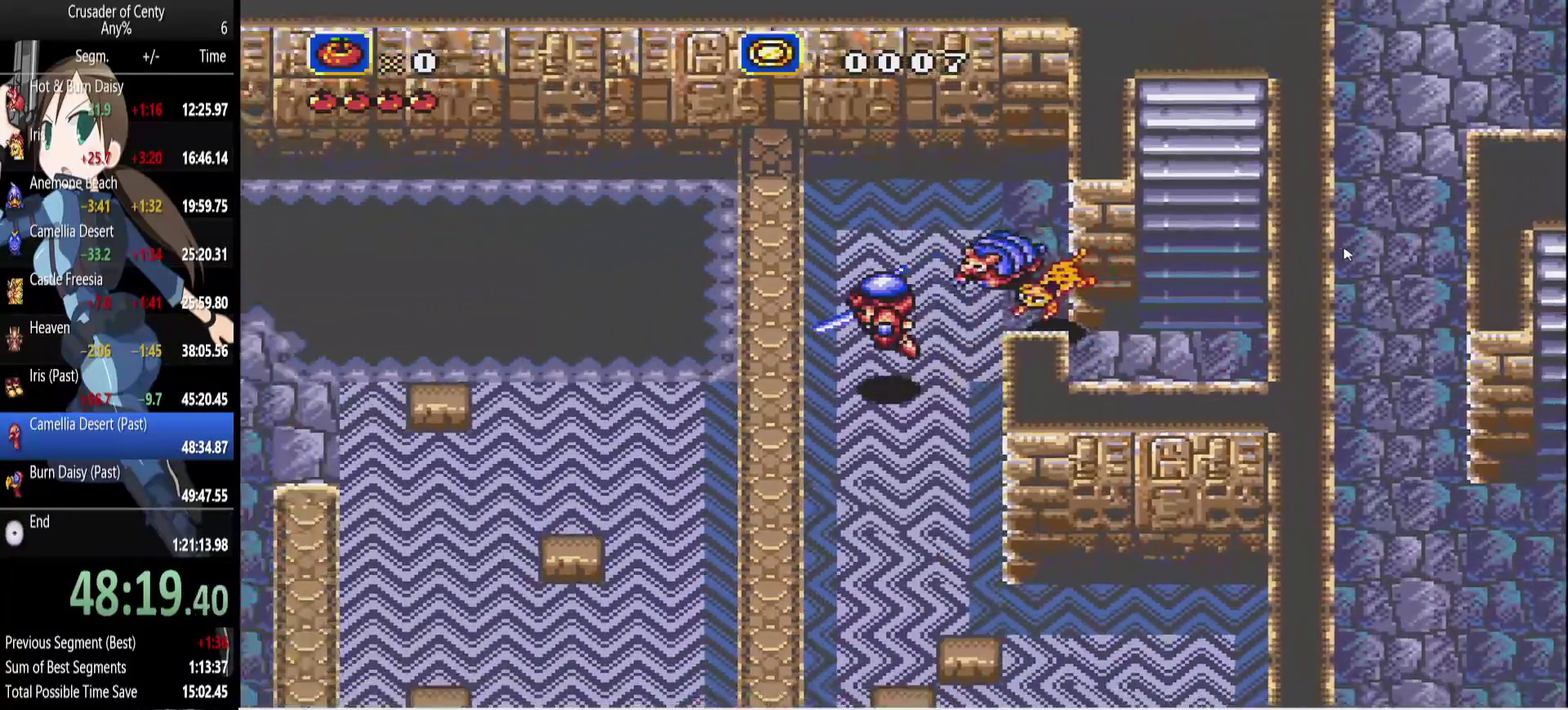
{"buttons": ["DPAD_DOWN"], "events": [[83, "DPAD_LEFT", "up"], [350, "B", "up"]]}
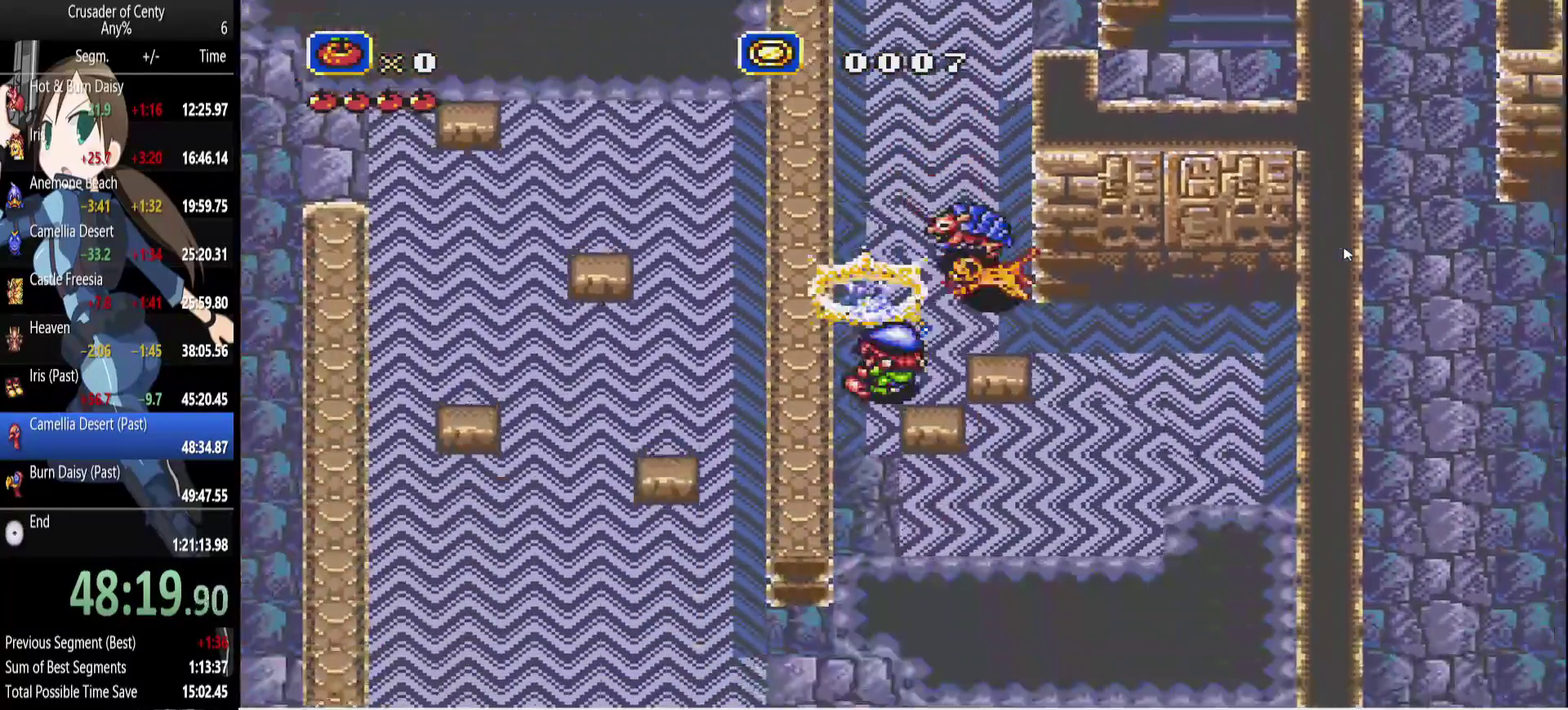
{"buttons": ["B", "DPAD_DOWN", "DPAD_LEFT"], "events": [[133, "DPAD_LEFT", "down"], [467, "B", "down"]]}
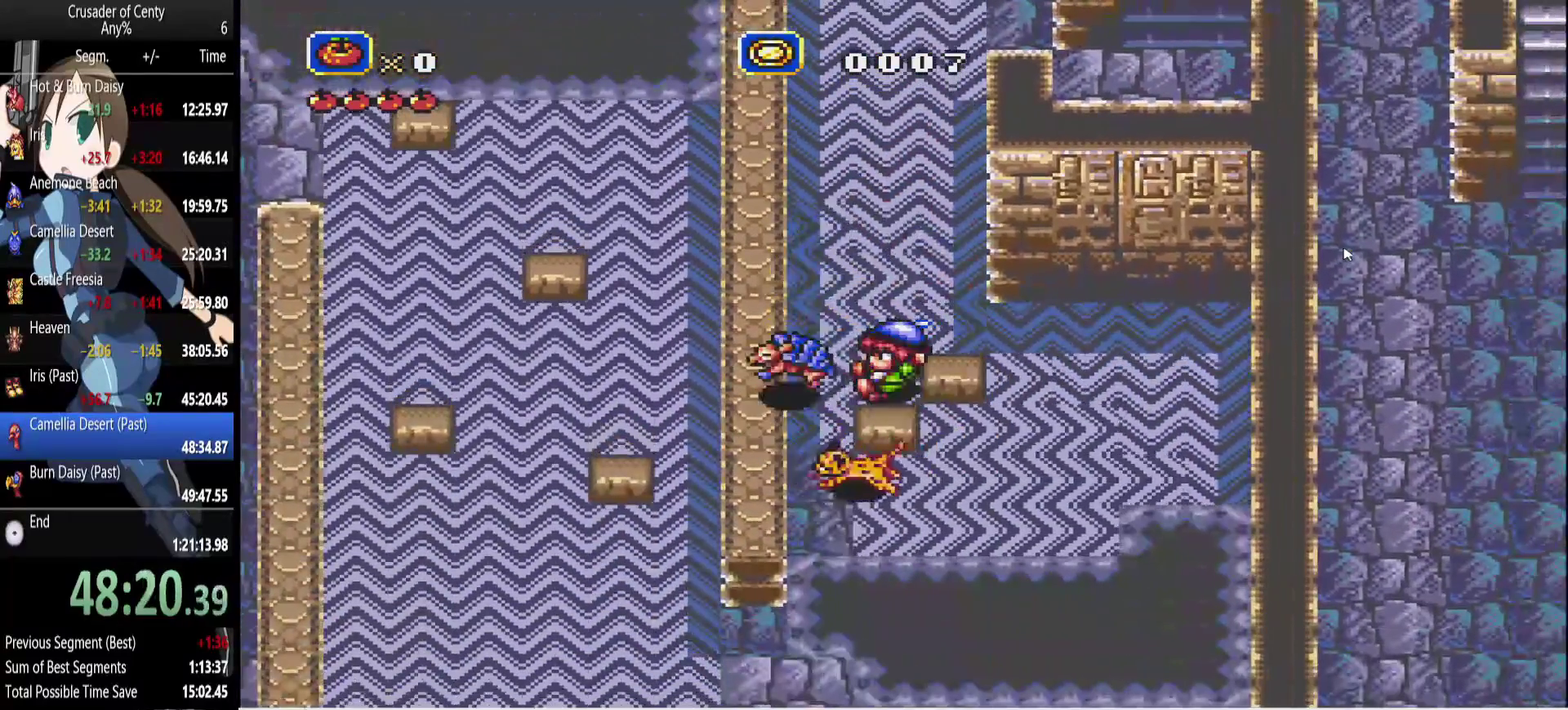
{"buttons": ["DPAD_RIGHT"], "events": [[300, "B", "up"], [333, "DPAD_DOWN", "up"], [433, "DPAD_LEFT", "up"], [483, "DPAD_RIGHT", "down"]]}
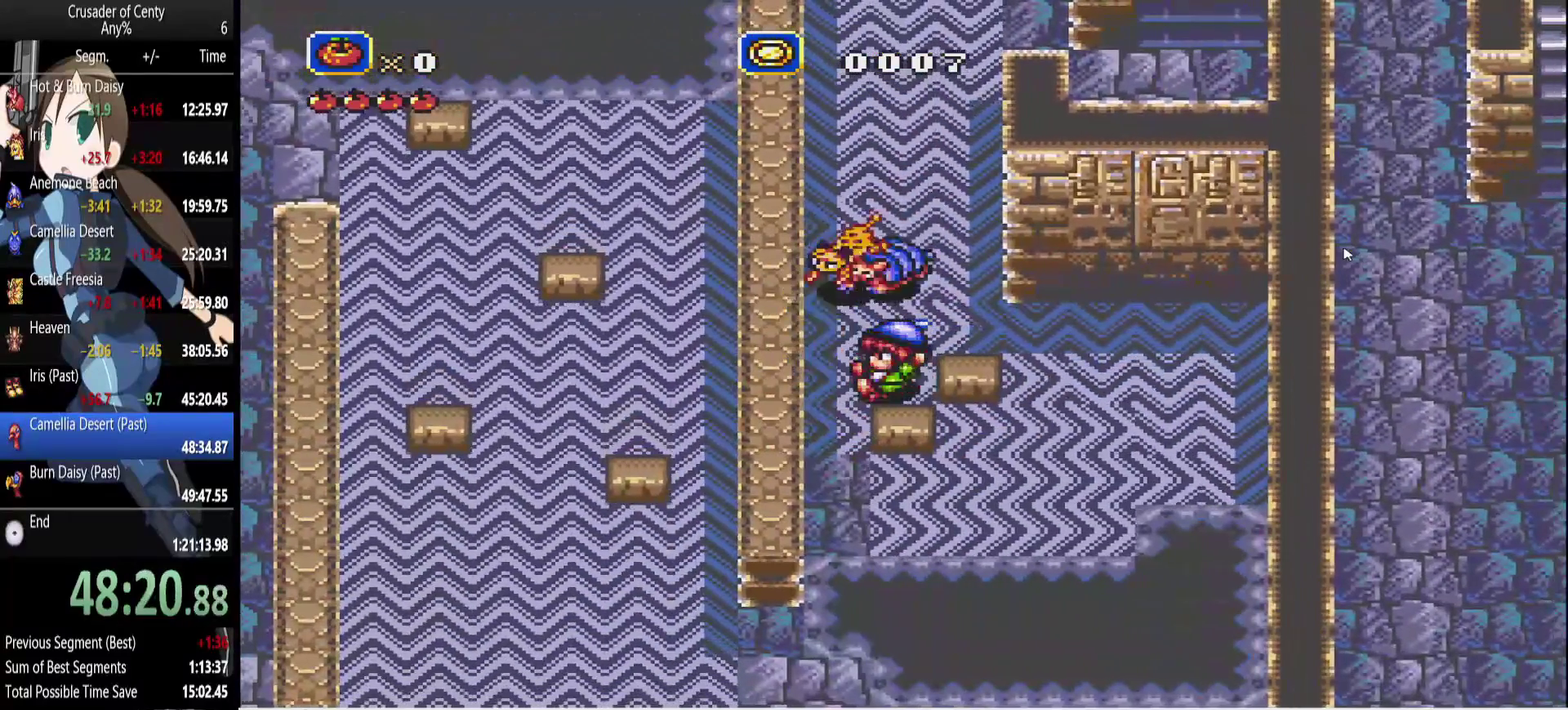
{"buttons": ["DPAD_LEFT"], "events": [[267, "DPAD_LEFT", "down"], [267, "DPAD_RIGHT", "up"]]}
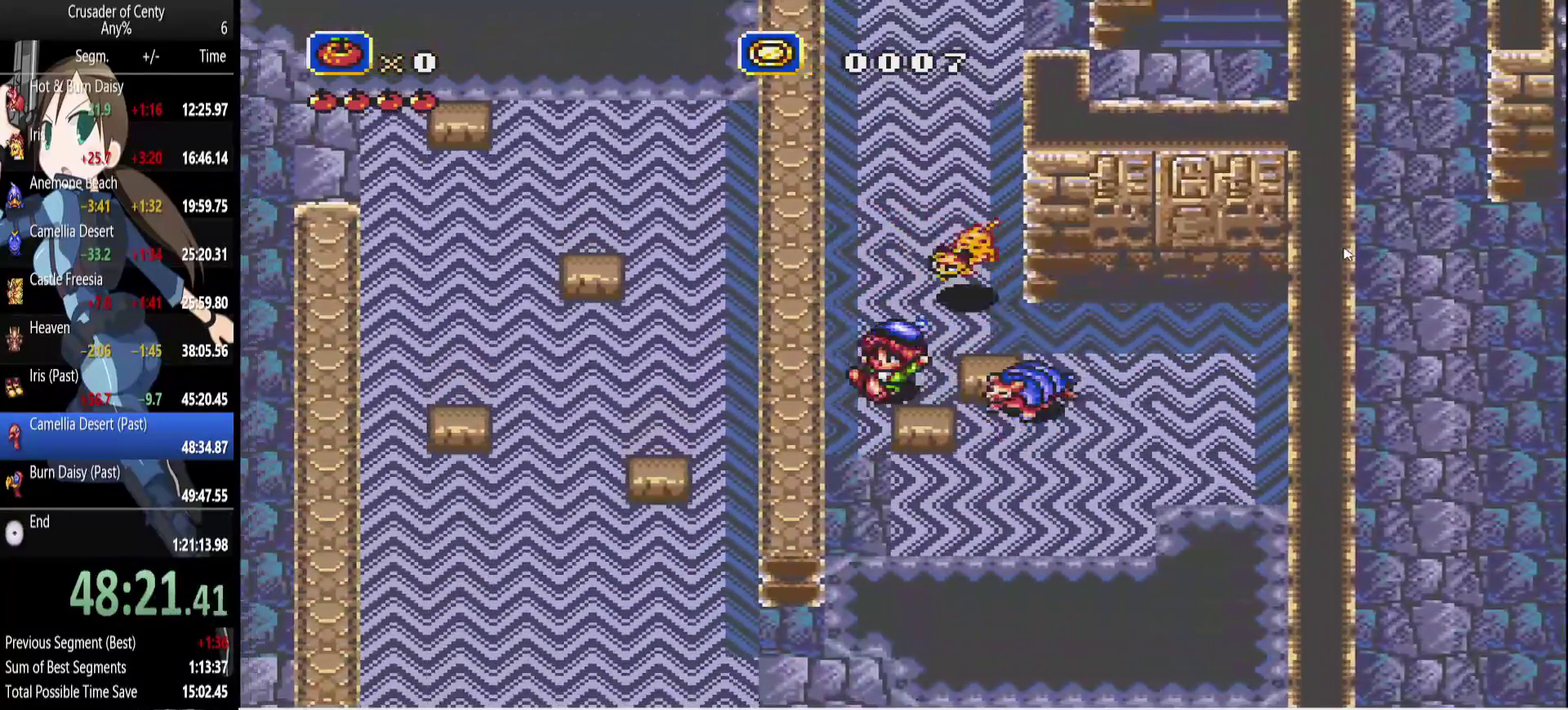
{"buttons": ["DPAD_DOWN", "DPAD_LEFT"], "events": [[100, "DPAD_DOWN", "down"]]}
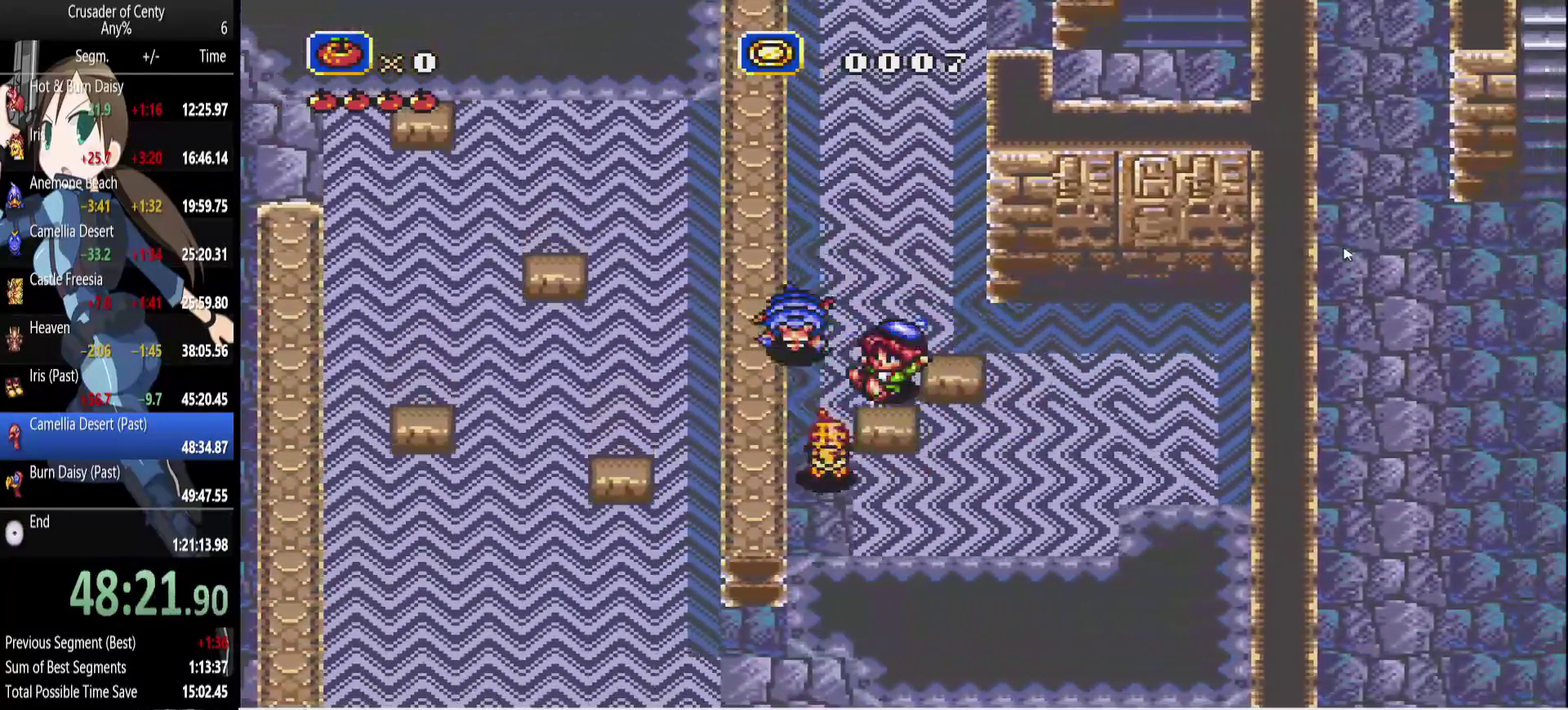
{"buttons": ["DPAD_LEFT"], "events": [[17, "DPAD_DOWN", "up"], [250, "DPAD_LEFT", "up"], [333, "DPAD_LEFT", "down"]]}